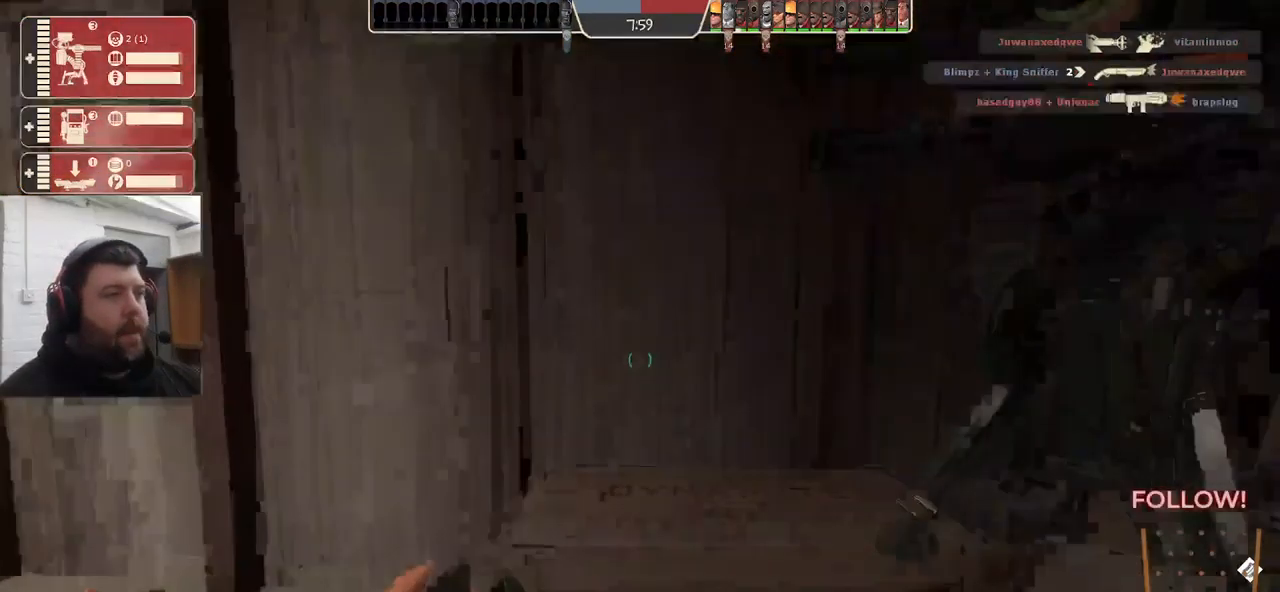
Gameplay with a controller (PlayStation layout); each line is a JSON object with the inputs held at the frame after it. "events" lists button and stick changes between this image and that frame as [ms after this image, input, new state], when the widget could be followed in between. Not read: SELECT.
{"buttons": [], "left_stick": "center", "right_stick": "left", "events": [[67, "left_stick", "center"], [134, "right_stick", "center"], [417, "right_stick", "left"]]}
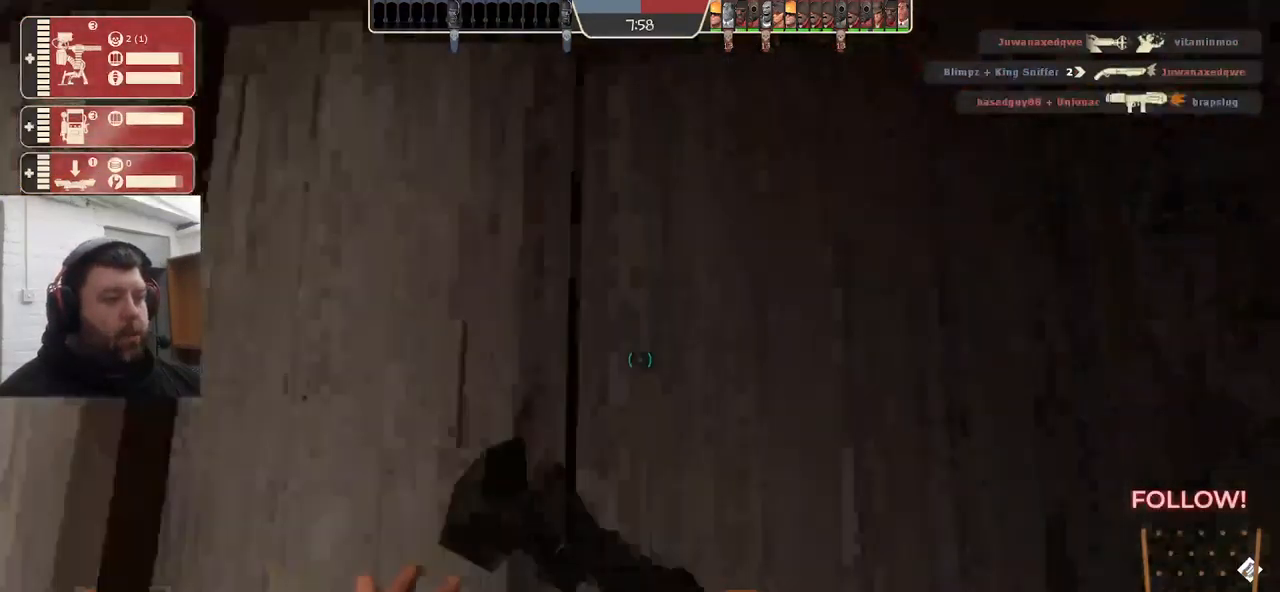
{"buttons": [], "left_stick": "center", "right_stick": "center", "events": [[67, "right_stick", "up-left"], [184, "right_stick", "center"]]}
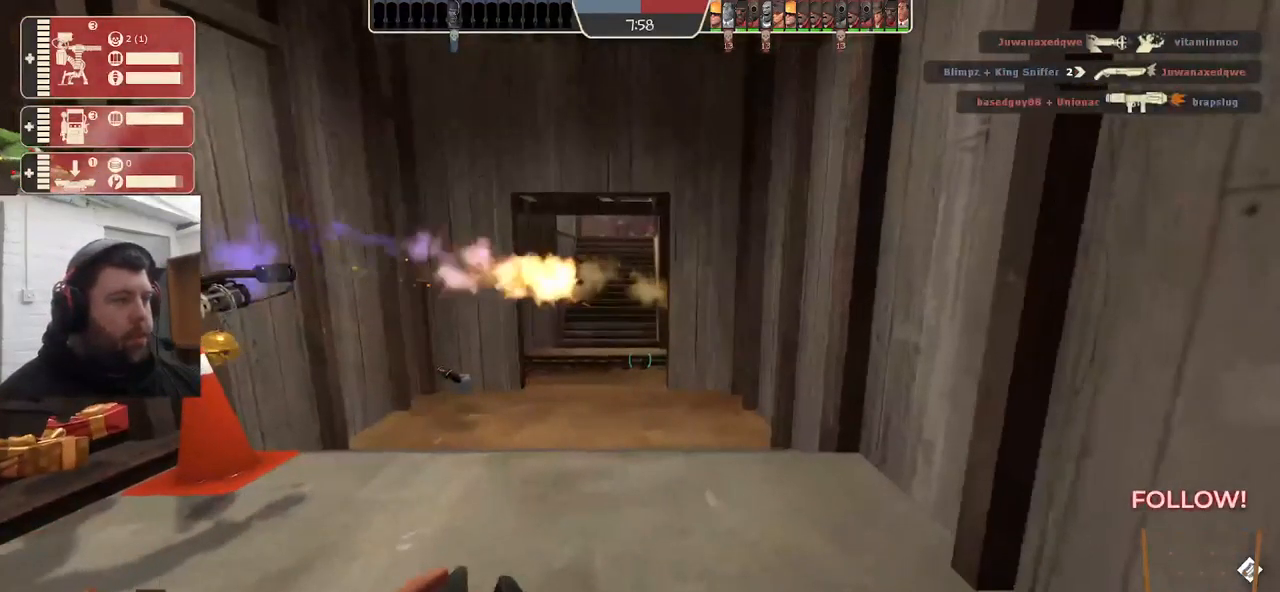
{"buttons": [], "left_stick": "up", "right_stick": "center", "events": [[34, "left_stick", "down-left"], [234, "left_stick", "up-left"], [367, "left_stick", "up"]]}
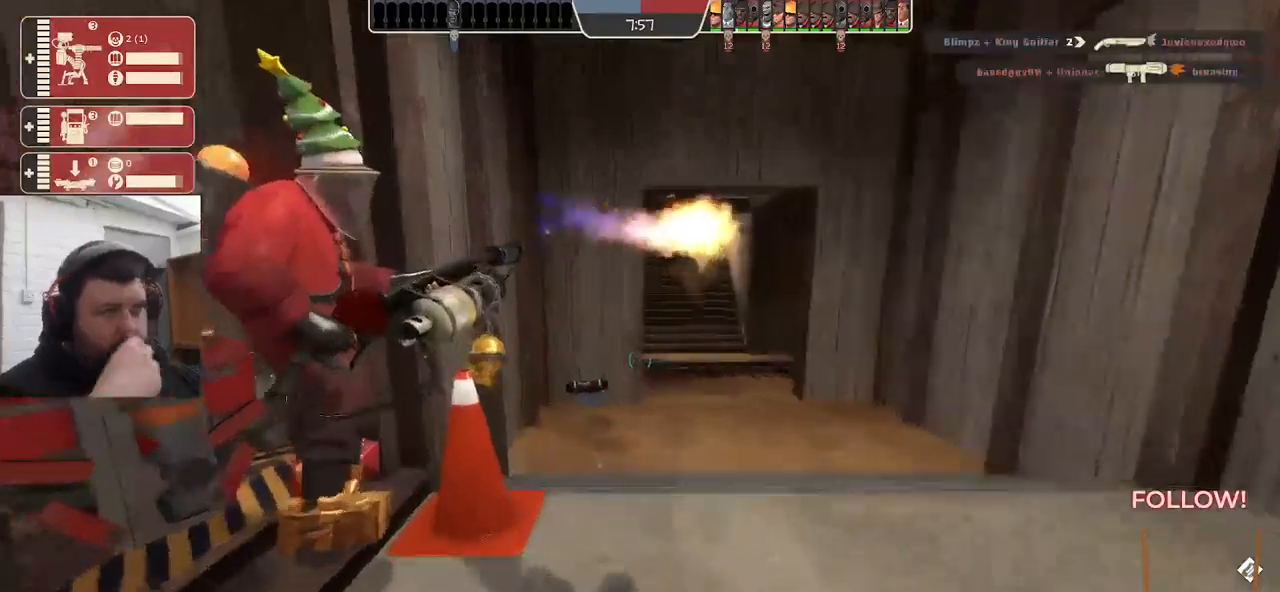
{"buttons": [], "left_stick": "up", "right_stick": "center", "events": []}
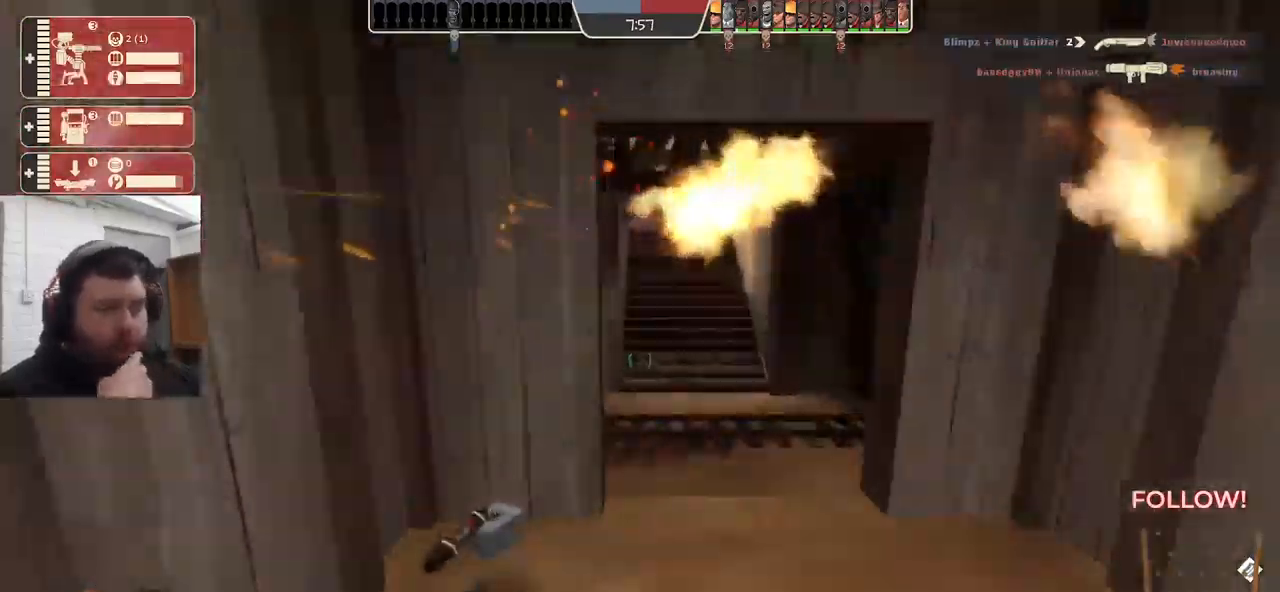
{"buttons": [], "left_stick": "up-right", "right_stick": "center", "events": [[133, "left_stick", "up-left"], [450, "left_stick", "up-right"]]}
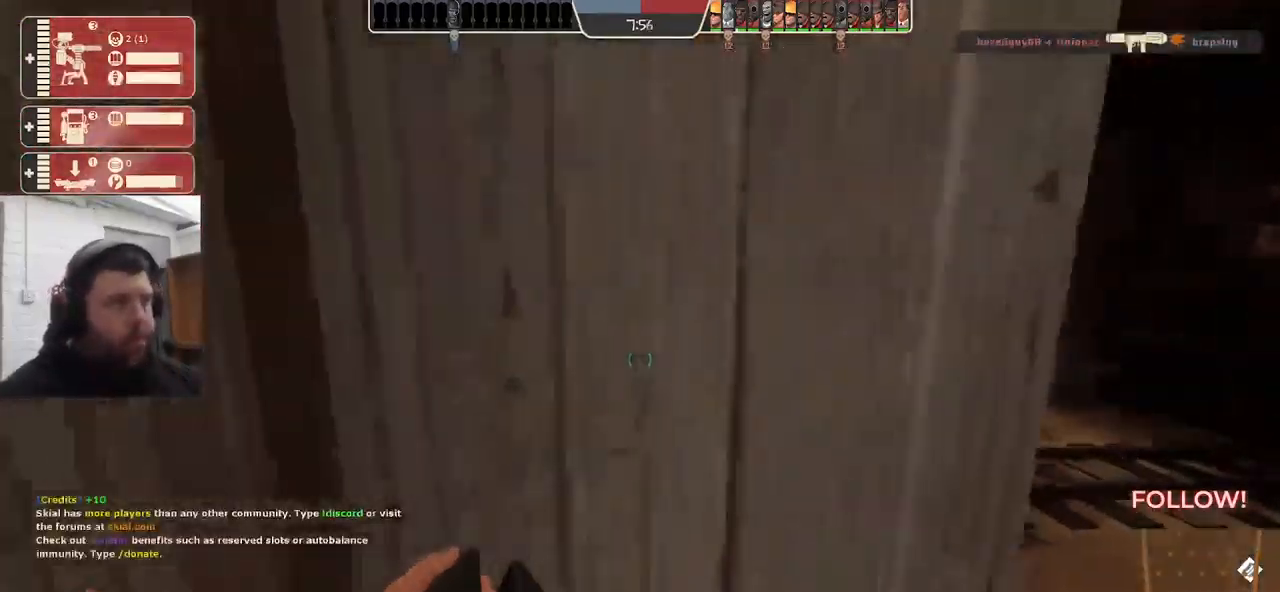
{"buttons": [], "left_stick": "up-left", "right_stick": "left", "events": [[67, "left_stick", "down-right"], [150, "left_stick", "down"], [200, "right_stick", "left"], [250, "left_stick", "down-left"], [350, "left_stick", "left"], [467, "left_stick", "up-left"]]}
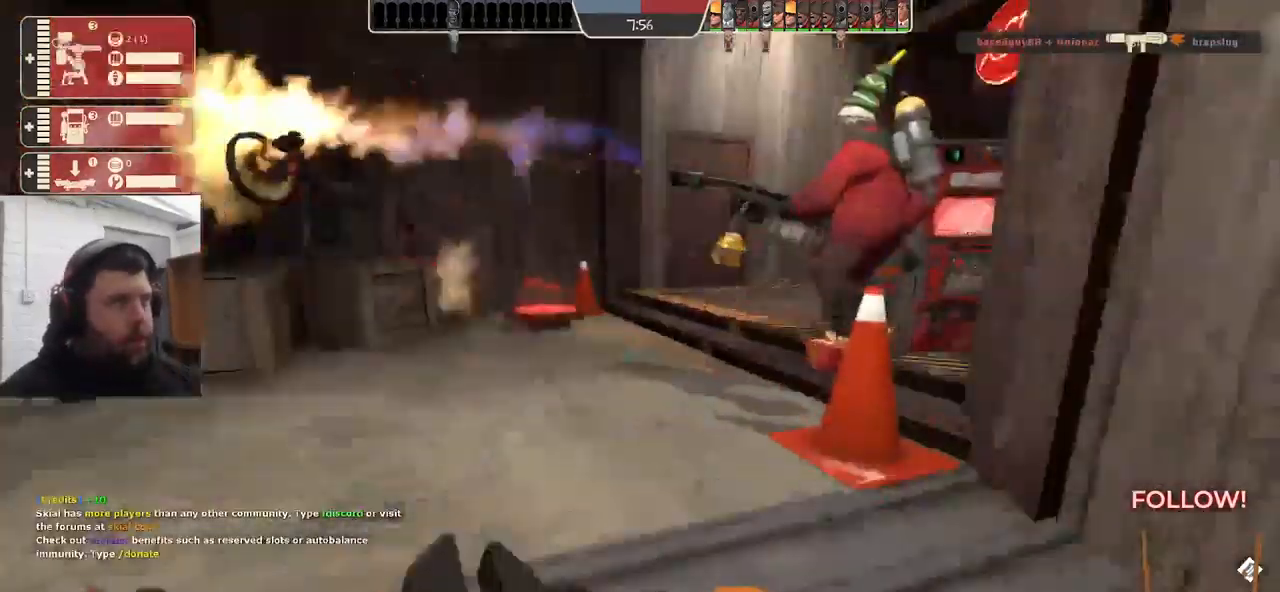
{"buttons": [], "left_stick": "up-left", "right_stick": "left", "events": []}
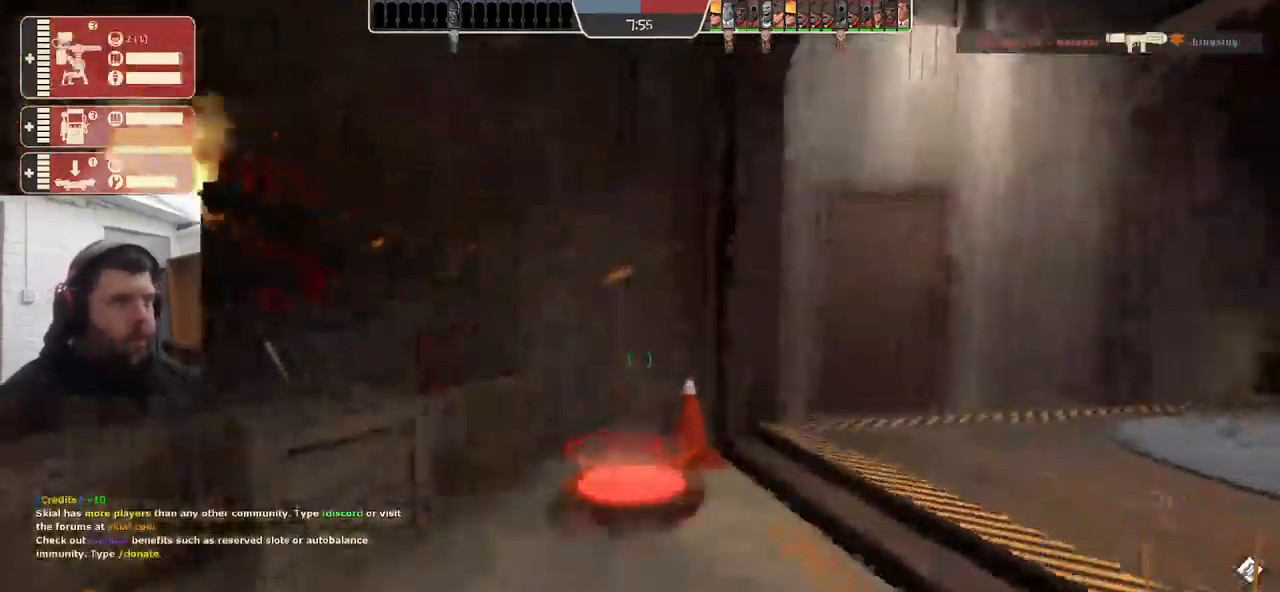
{"buttons": ["R2"], "left_stick": "center", "right_stick": "center", "events": [[217, "right_stick", "center"], [317, "left_stick", "center"], [367, "R2", "down"]]}
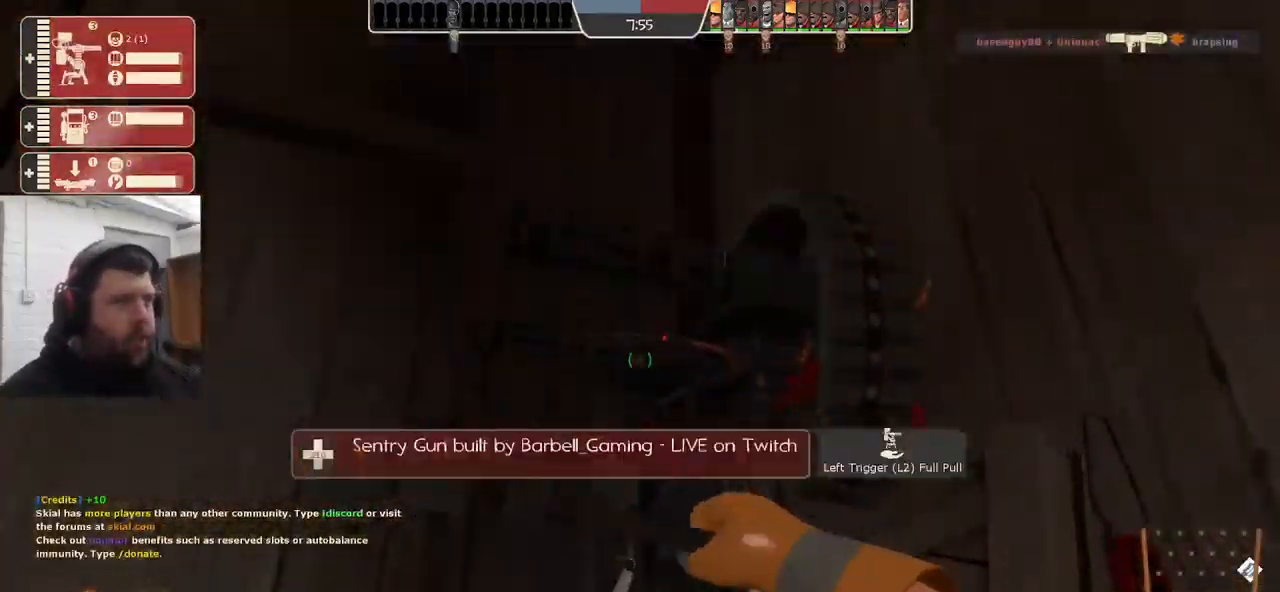
{"buttons": [], "left_stick": "down-left", "right_stick": "center", "events": [[83, "R2", "up"], [150, "left_stick", "down-right"], [183, "right_stick", "up-left"], [433, "left_stick", "down-left"], [450, "right_stick", "center"]]}
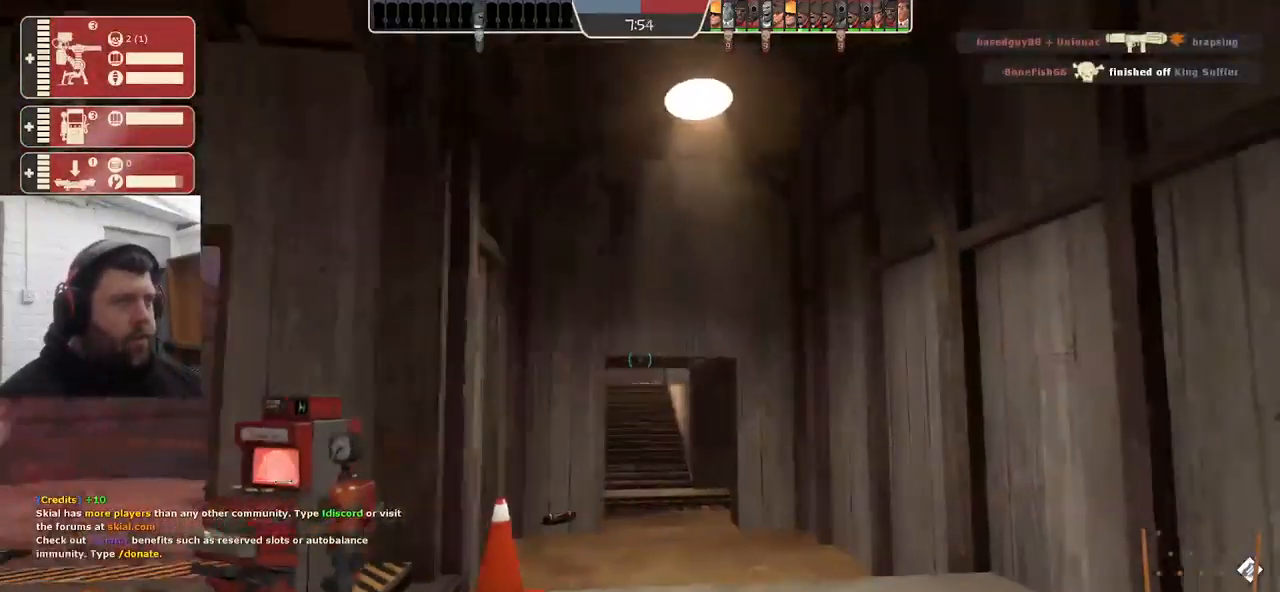
{"buttons": [], "left_stick": "up-left", "right_stick": "center", "events": [[133, "left_stick", "up-left"]]}
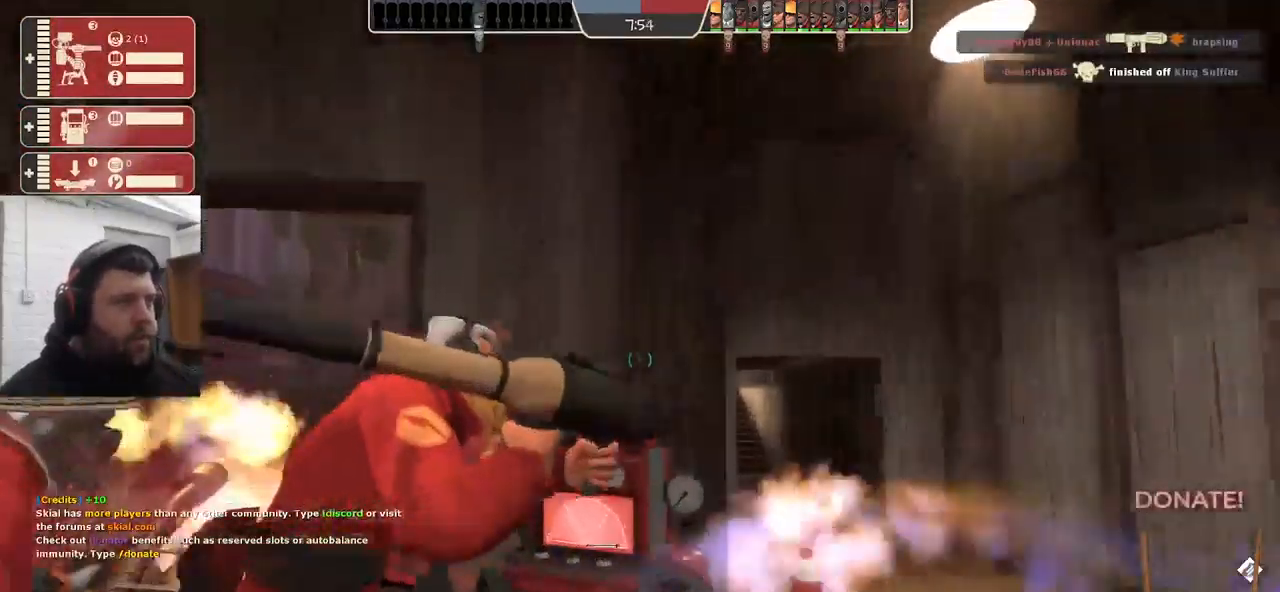
{"buttons": [], "left_stick": "up", "right_stick": "center", "events": [[117, "left_stick", "center"], [117, "right_stick", "up-left"], [400, "left_stick", "up"], [400, "right_stick", "center"]]}
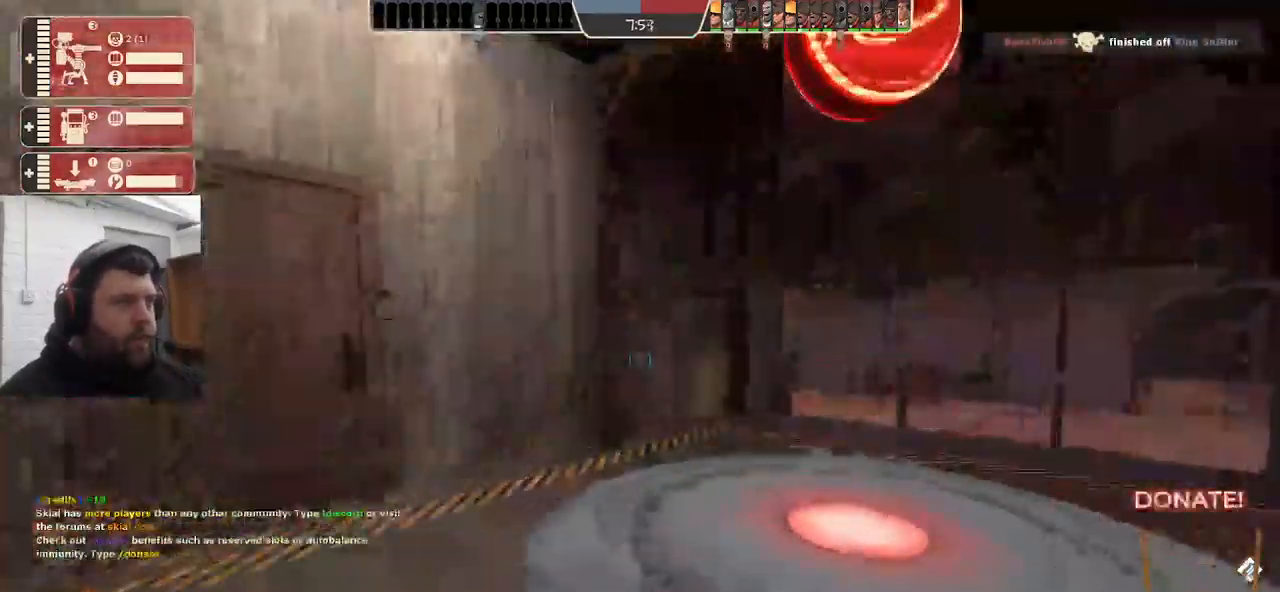
{"buttons": [], "left_stick": "up", "right_stick": "left", "events": [[400, "right_stick", "left"]]}
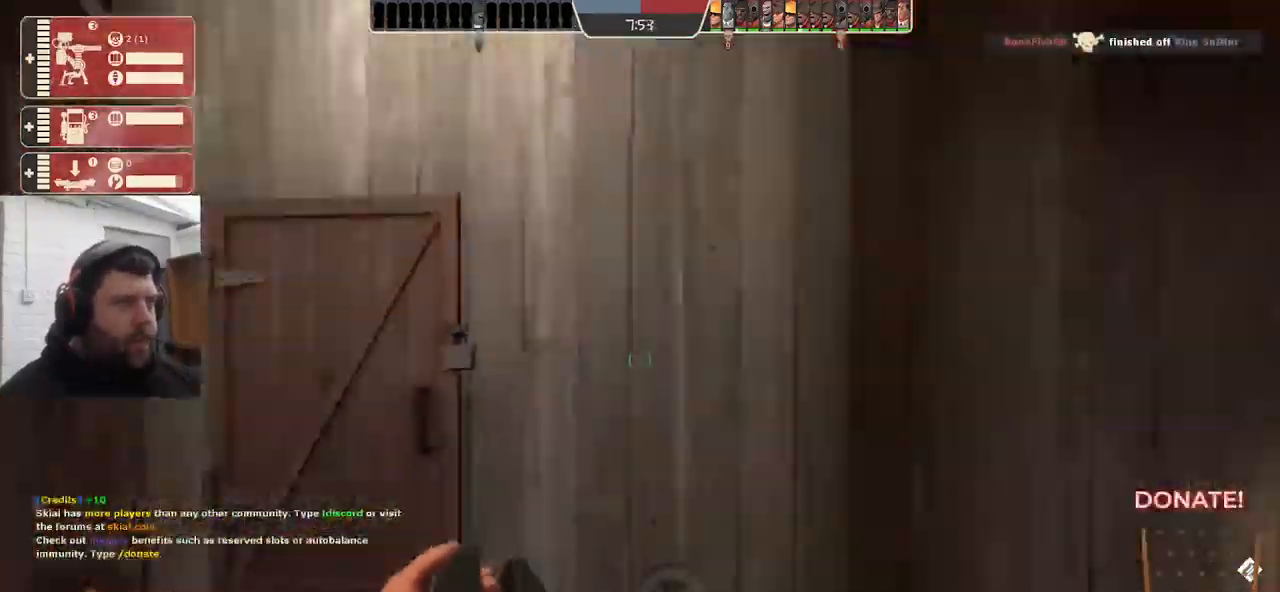
{"buttons": [], "left_stick": "up", "right_stick": "left", "events": [[133, "right_stick", "center"], [467, "right_stick", "left"]]}
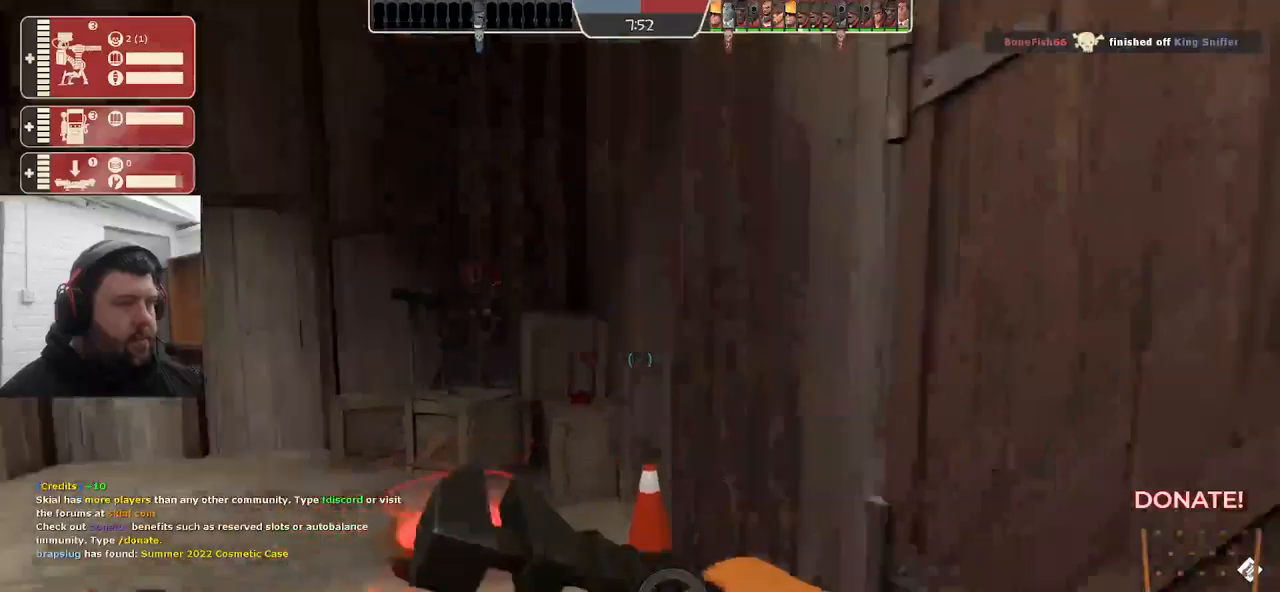
{"buttons": [], "left_stick": "up", "right_stick": "center", "events": [[484, "right_stick", "center"]]}
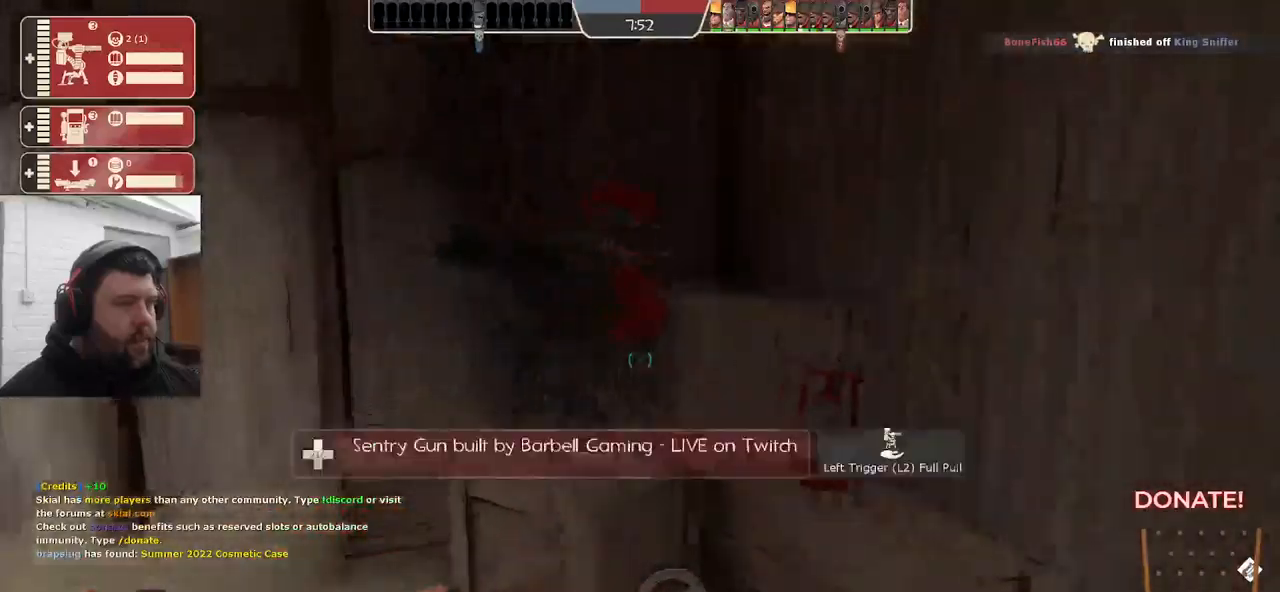
{"buttons": ["R2"], "left_stick": "center", "right_stick": "center", "events": [[34, "right_stick", "down"], [200, "right_stick", "center"], [217, "left_stick", "center"], [250, "R2", "down"], [367, "right_stick", "up-right"], [467, "right_stick", "center"]]}
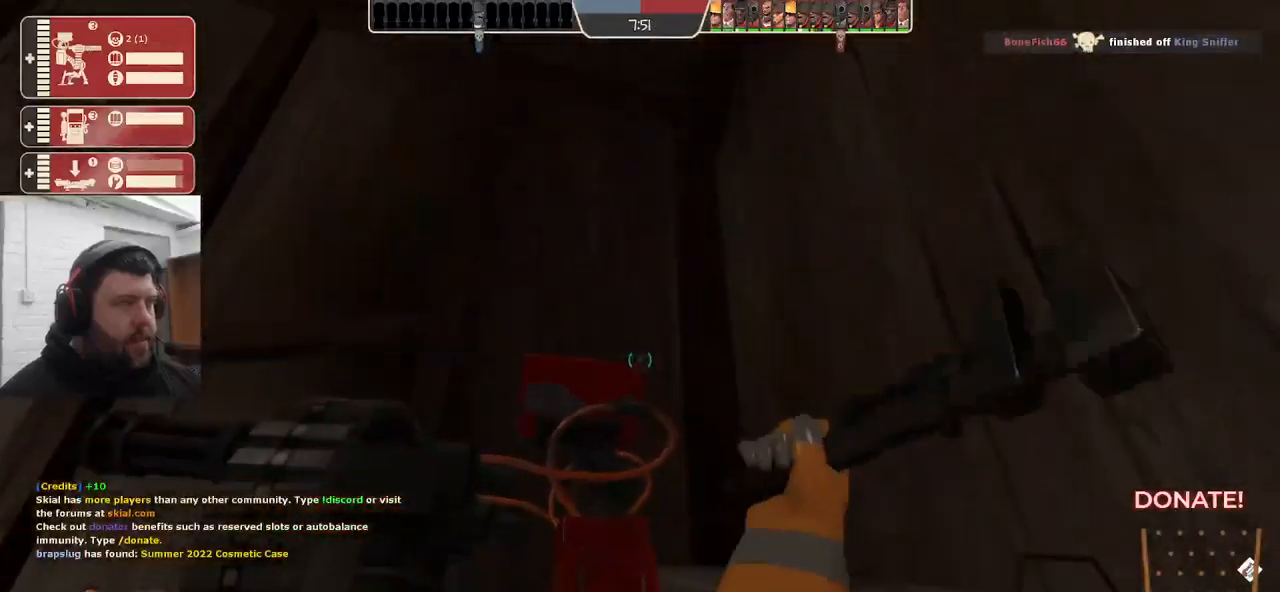
{"buttons": [], "left_stick": "down-left", "right_stick": "up-left", "events": [[100, "left_stick", "down"], [117, "right_stick", "up-left"], [134, "R2", "up"], [150, "left_stick", "down-left"], [300, "right_stick", "center"], [500, "right_stick", "up-left"]]}
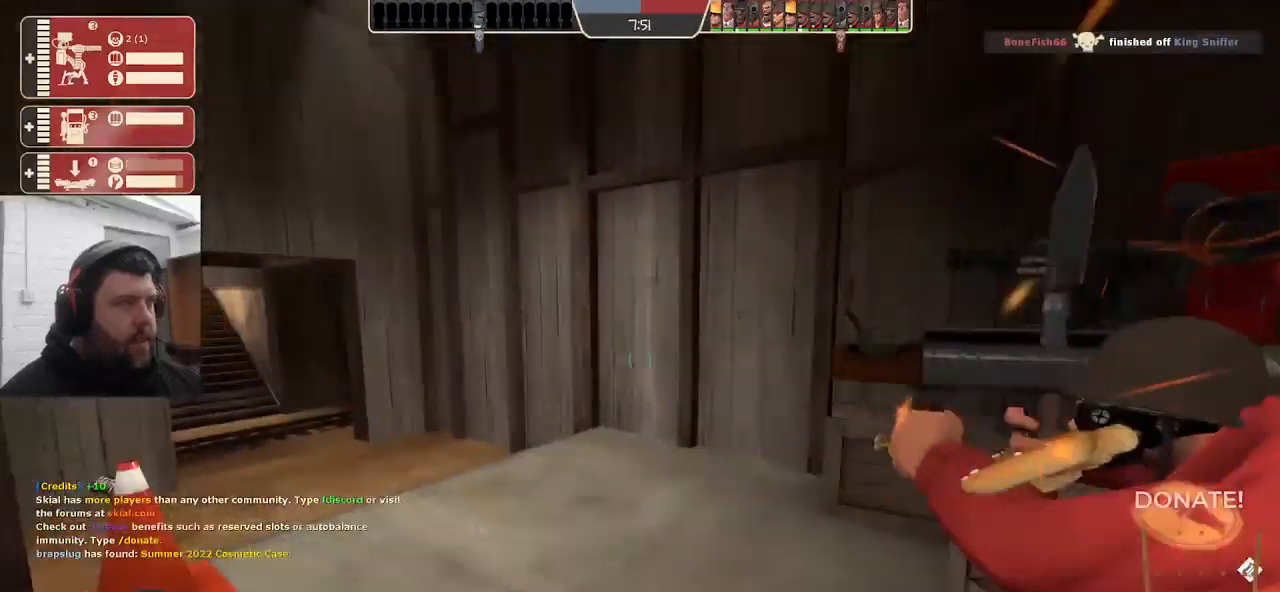
{"buttons": [], "left_stick": "center", "right_stick": "left", "events": [[34, "left_stick", "left"], [84, "right_stick", "center"], [150, "left_stick", "up"], [350, "left_stick", "center"], [350, "right_stick", "left"]]}
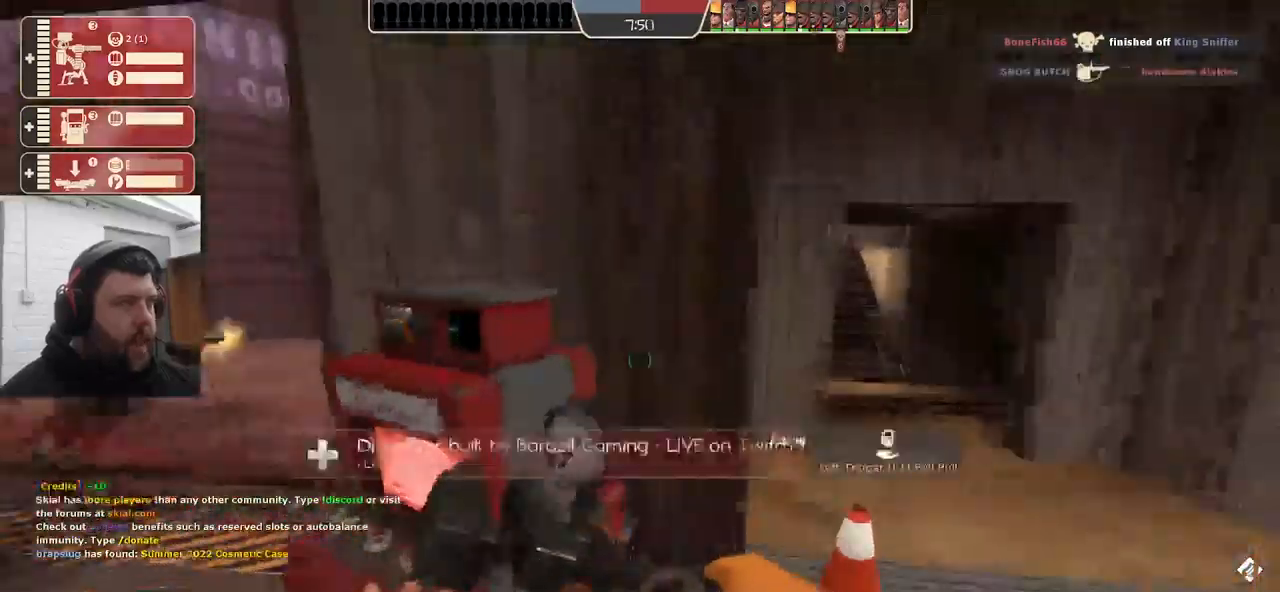
{"buttons": ["R2"], "left_stick": "center", "right_stick": "left", "events": [[184, "left_stick", "up"], [317, "left_stick", "center"], [450, "R2", "down"]]}
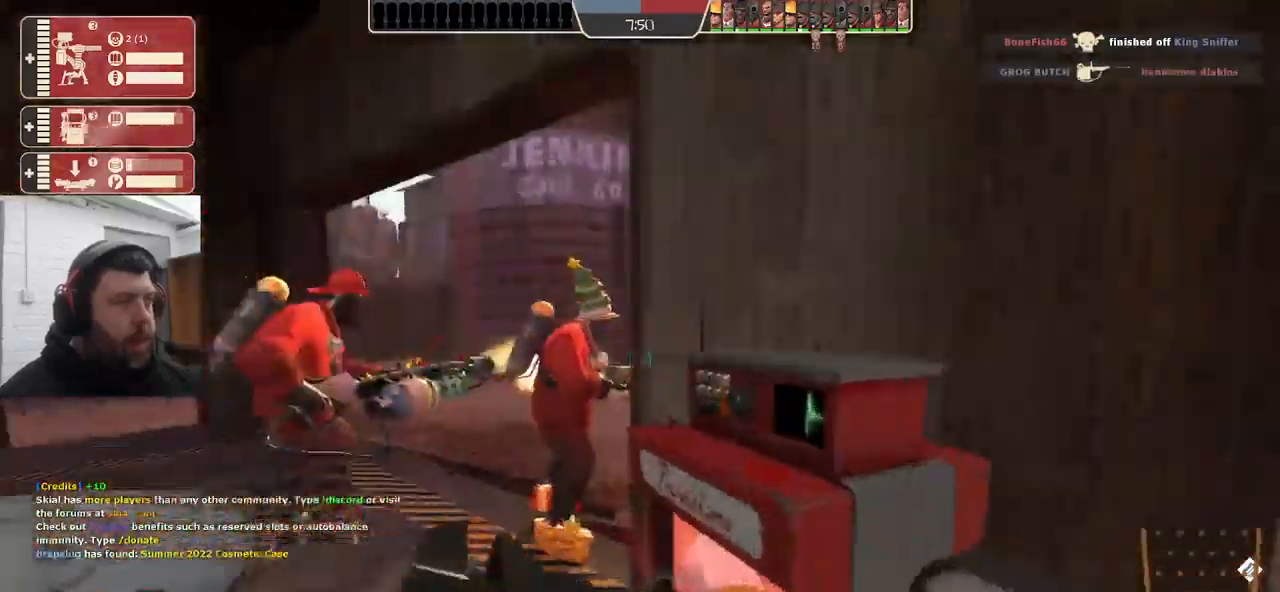
{"buttons": [], "left_stick": "center", "right_stick": "center", "events": [[250, "R2", "up"], [350, "right_stick", "center"]]}
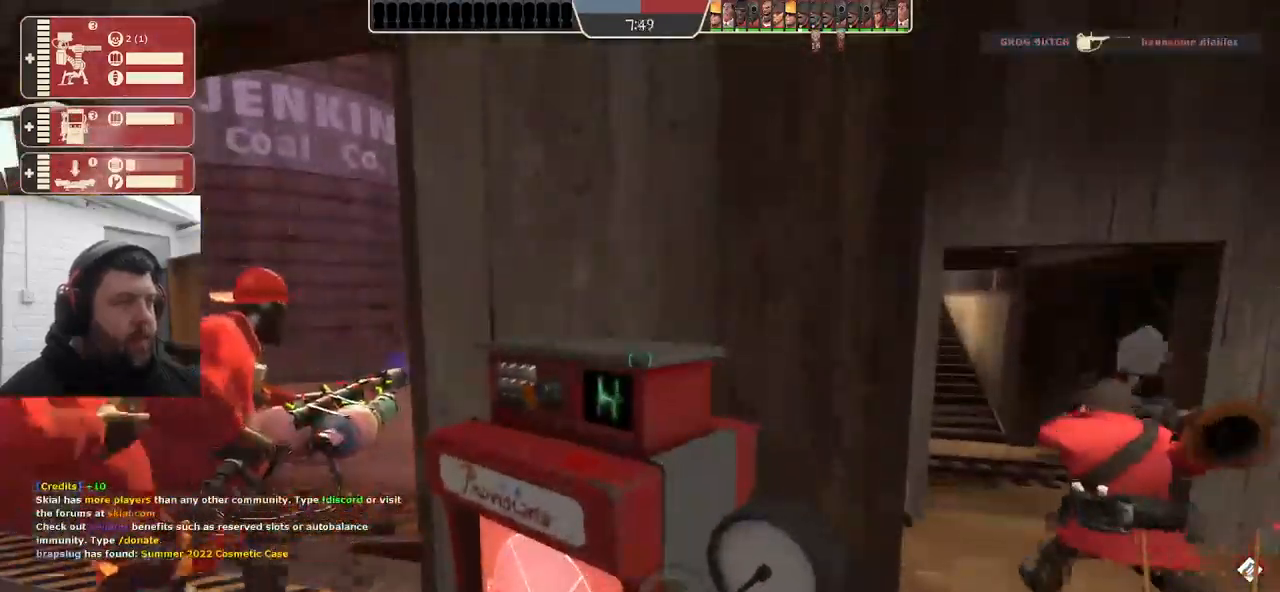
{"buttons": [], "left_stick": "down-right", "right_stick": "up-right", "events": [[250, "left_stick", "down"], [334, "right_stick", "right"], [417, "right_stick", "up-right"], [500, "left_stick", "down-right"]]}
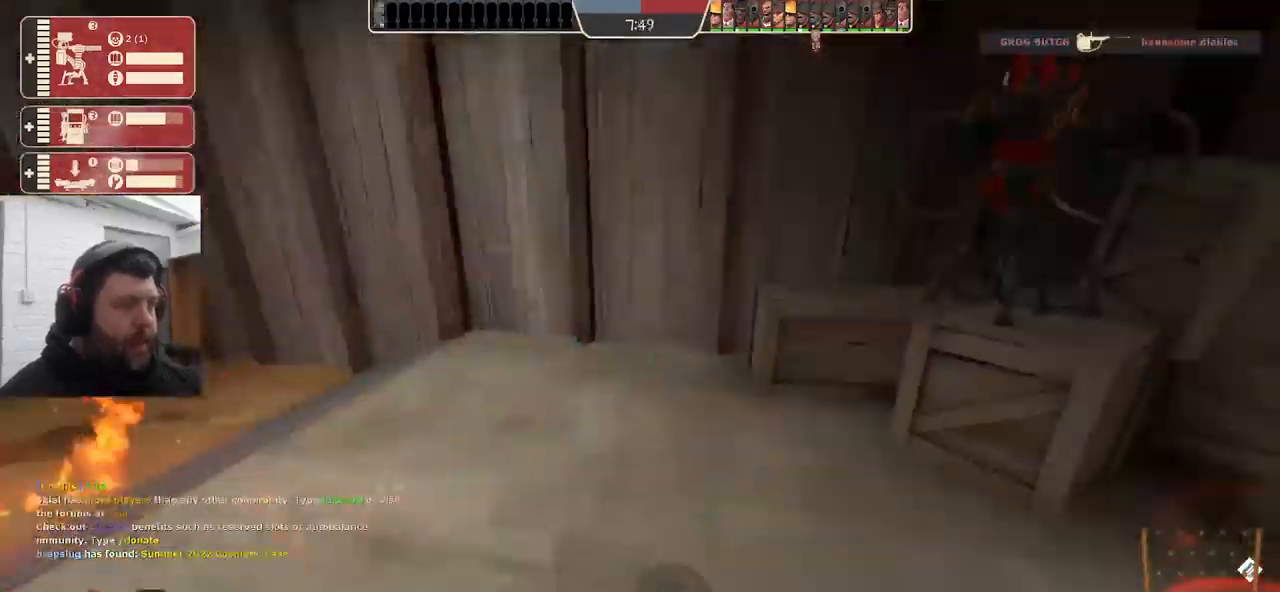
{"buttons": ["R2"], "left_stick": "center", "right_stick": "center", "events": [[84, "right_stick", "center"], [150, "left_stick", "center"], [334, "left_stick", "up"], [417, "R2", "down"], [467, "left_stick", "center"]]}
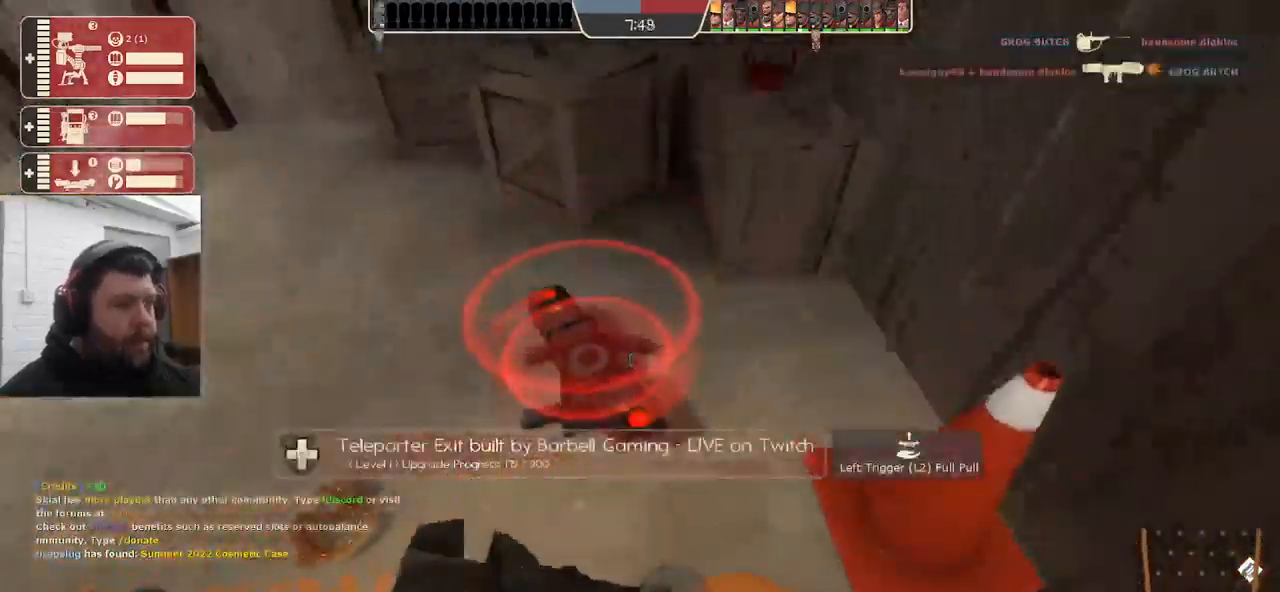
{"buttons": ["R2"], "left_stick": "center", "right_stick": "center", "events": []}
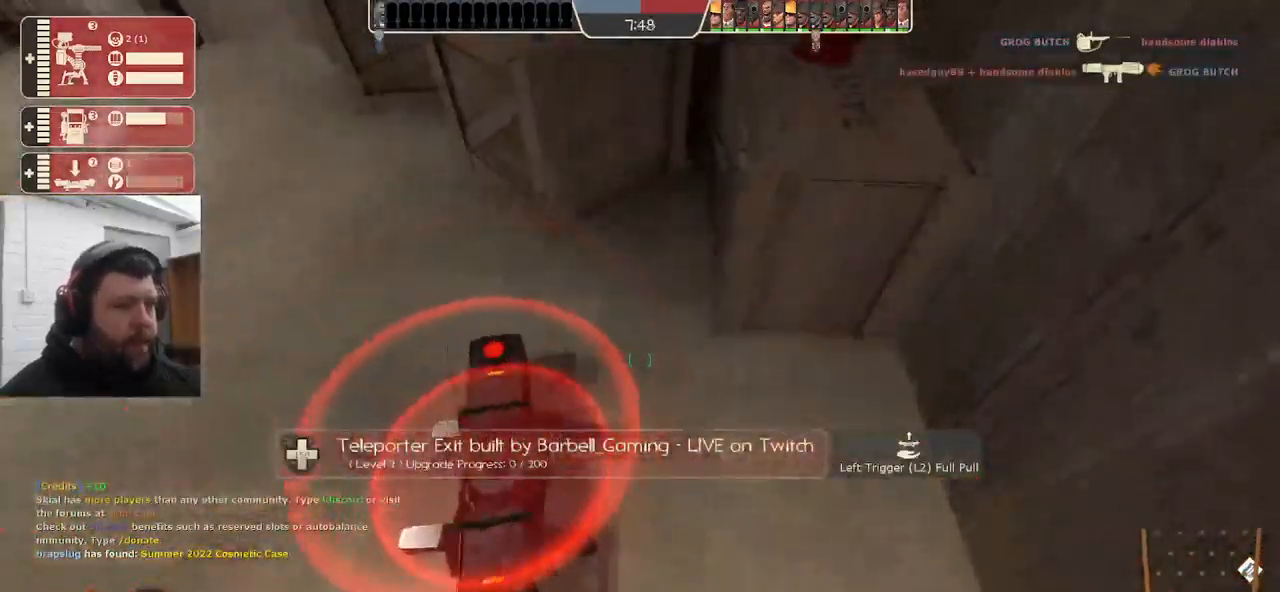
{"buttons": ["R2"], "left_stick": "center", "right_stick": "center", "events": [[67, "right_stick", "left"], [217, "right_stick", "center"]]}
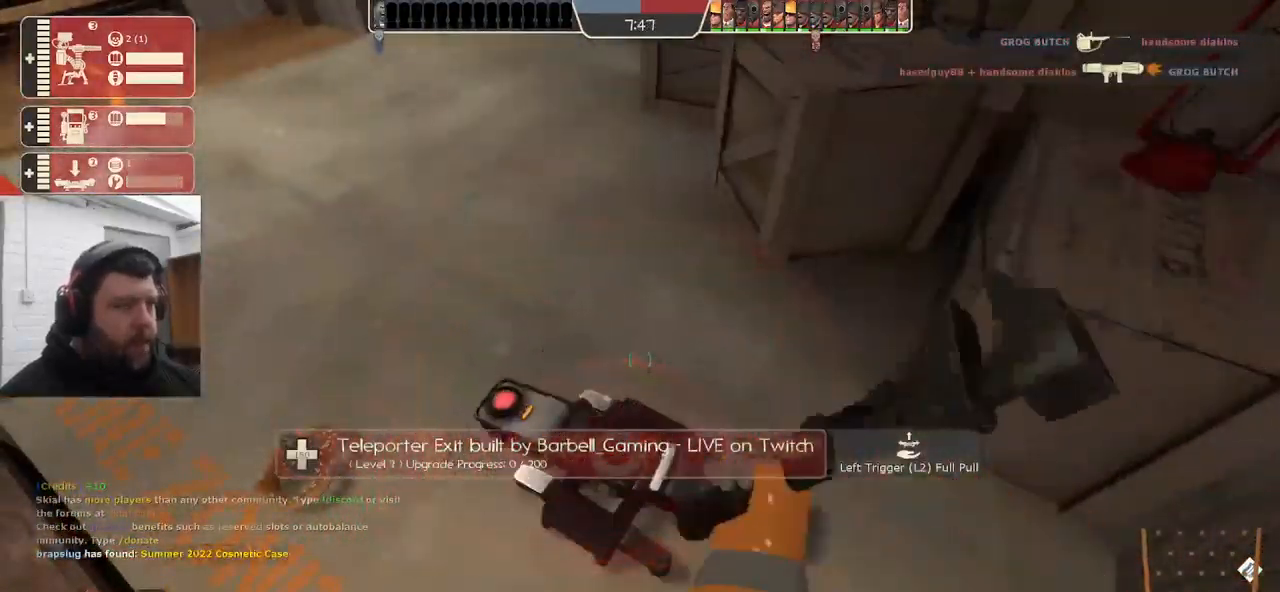
{"buttons": ["R2"], "left_stick": "center", "right_stick": "center", "events": []}
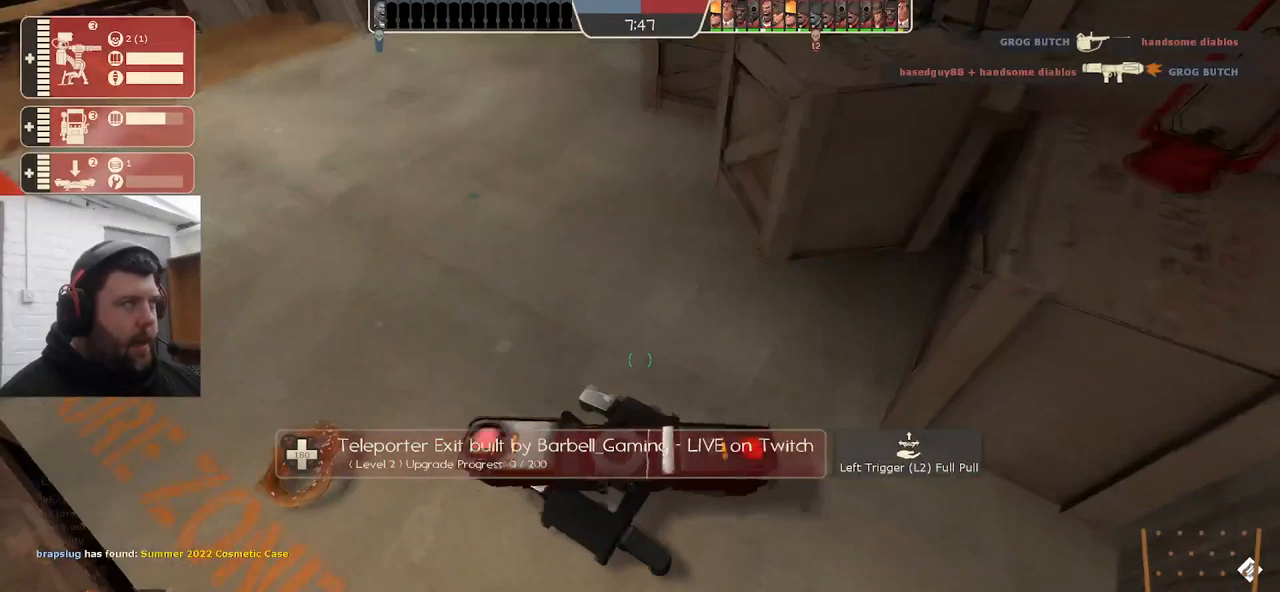
{"buttons": [], "left_stick": "up-left", "right_stick": "down-left", "events": [[217, "R2", "up"], [317, "left_stick", "left"], [384, "right_stick", "down-left"], [484, "left_stick", "up-left"]]}
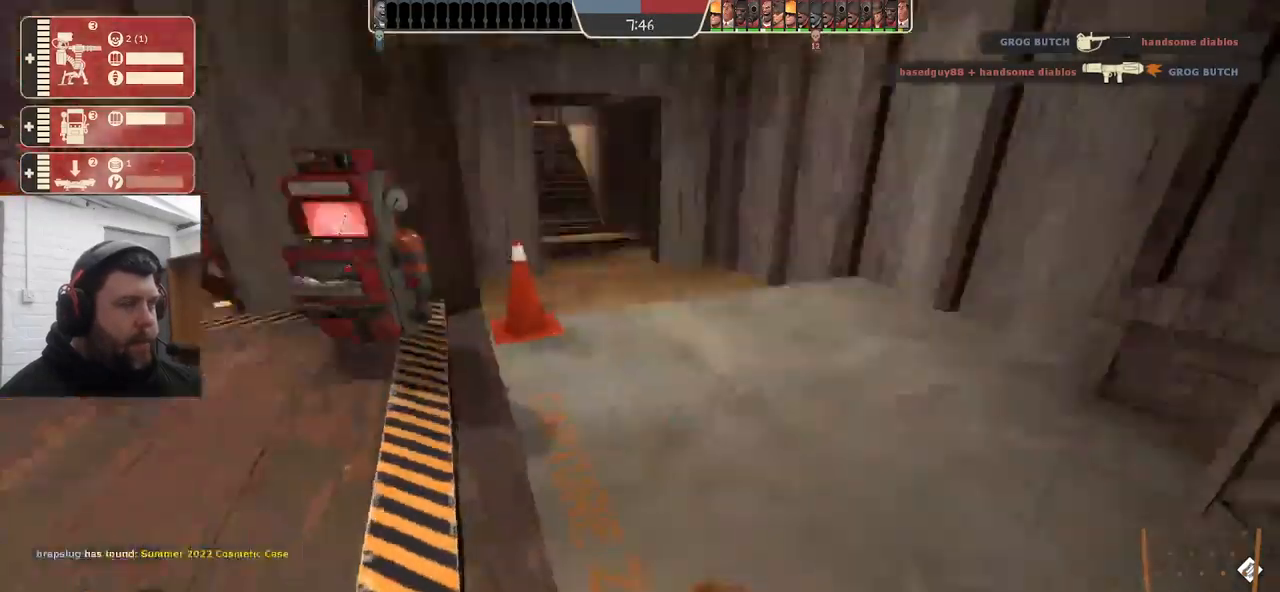
{"buttons": [], "left_stick": "up", "right_stick": "down", "events": [[67, "right_stick", "down"], [384, "left_stick", "up"]]}
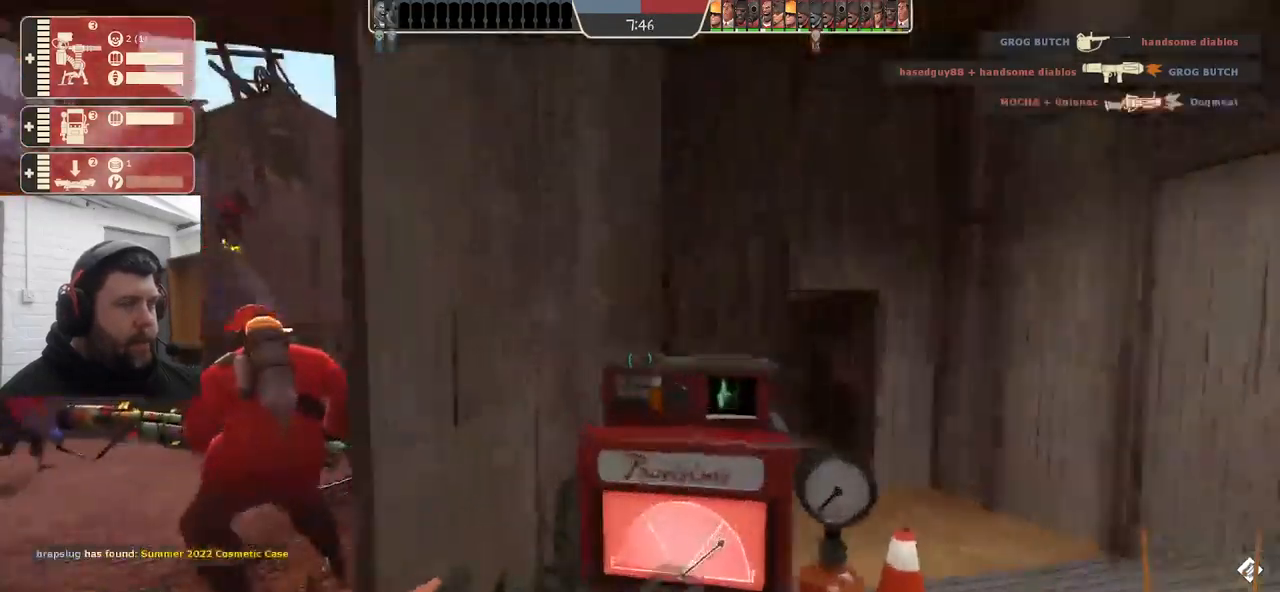
{"buttons": [], "left_stick": "center", "right_stick": "center", "events": [[34, "left_stick", "center"], [217, "right_stick", "left"], [384, "right_stick", "center"]]}
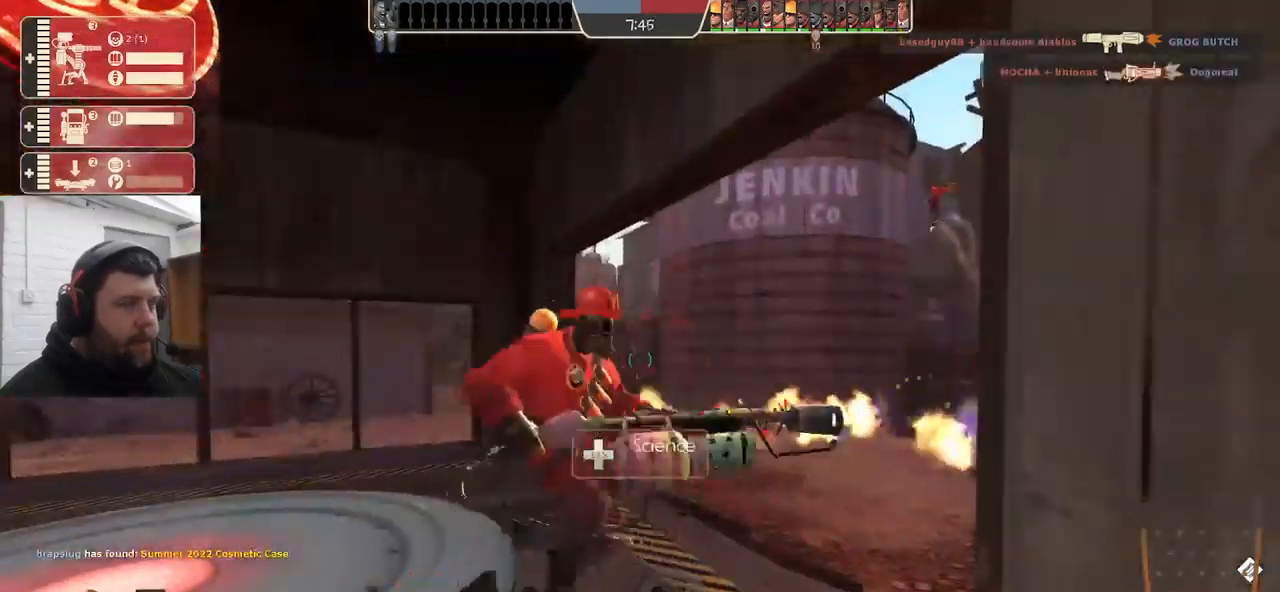
{"buttons": [], "left_stick": "center", "right_stick": "center", "events": []}
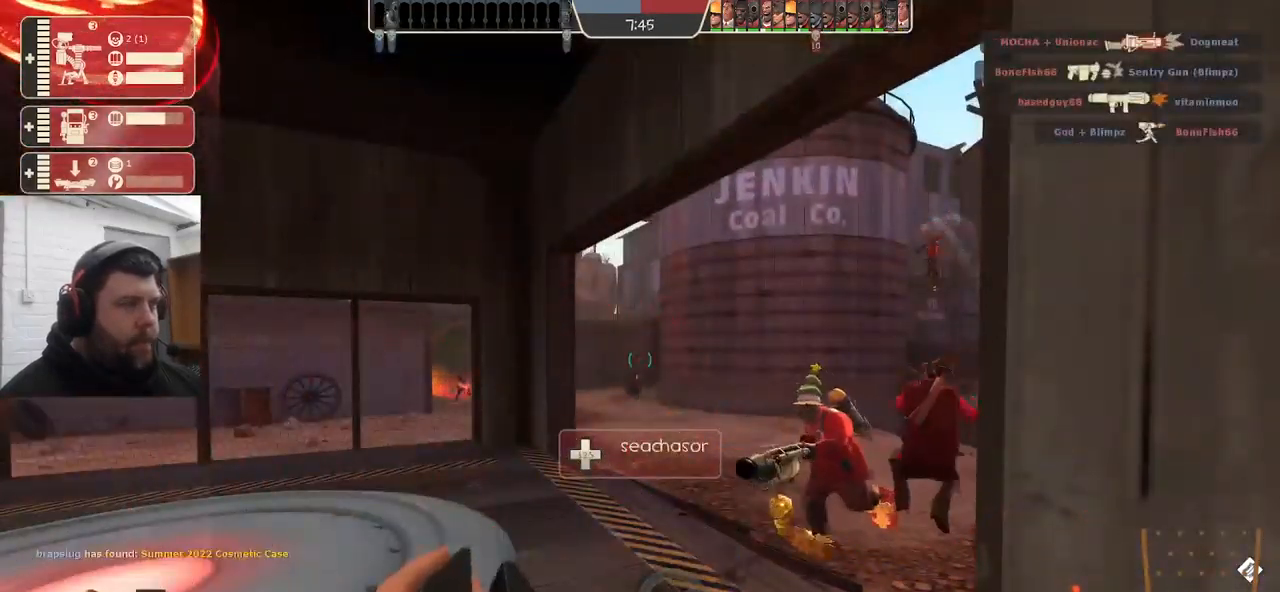
{"buttons": [], "left_stick": "right", "right_stick": "right", "events": [[234, "left_stick", "up"], [400, "left_stick", "right"], [400, "right_stick", "right"]]}
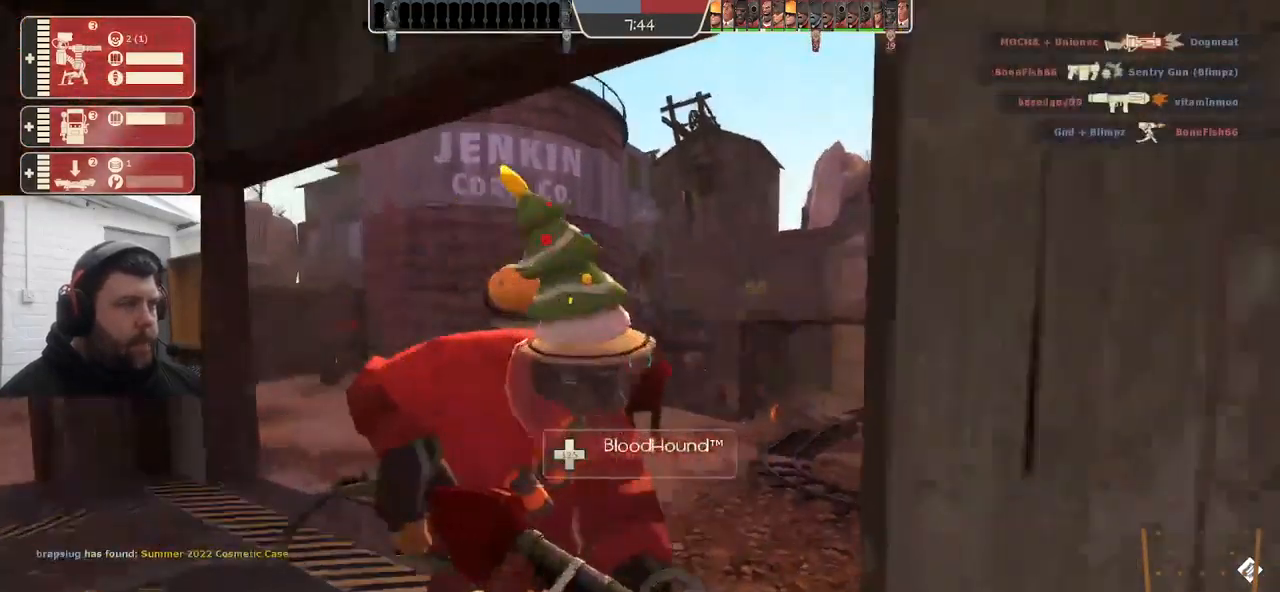
{"buttons": [], "left_stick": "center", "right_stick": "center", "events": [[17, "left_stick", "center"], [34, "right_stick", "center"]]}